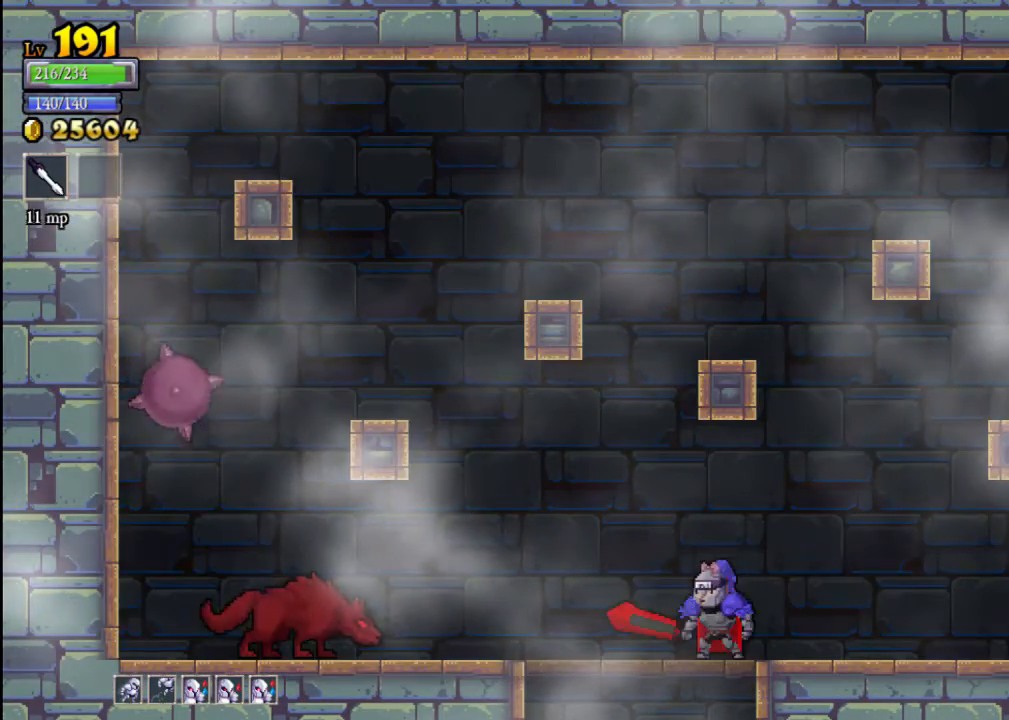
Gameplay with a controller (Xbox layout); each line is a JSON object with the inputs held at the frame after it. "events" lists button and stick changes between this image and that frame as [ms after this image, input, new state], when the widget could be followed in between. Not read: L3 R3 right_stick.
{"buttons": [], "left_stick": "center", "events": [[33, "A", "down"], [133, "A", "up"], [400, "left_stick", "center"]]}
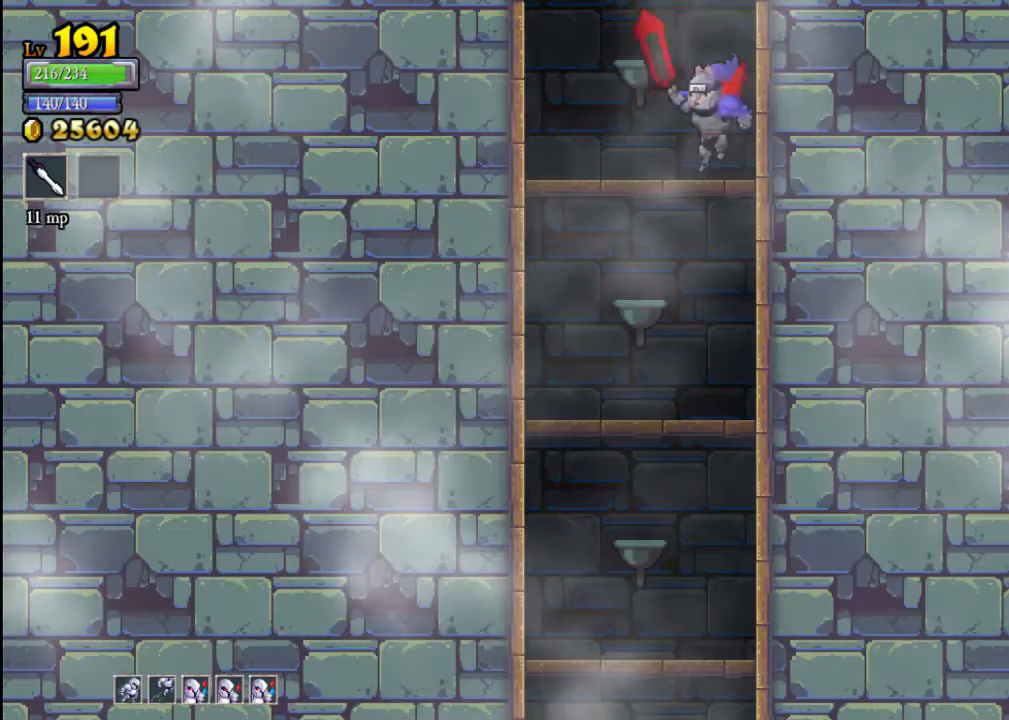
{"buttons": [], "left_stick": "left", "events": [[67, "A", "down"], [433, "left_stick", "left"], [500, "A", "up"]]}
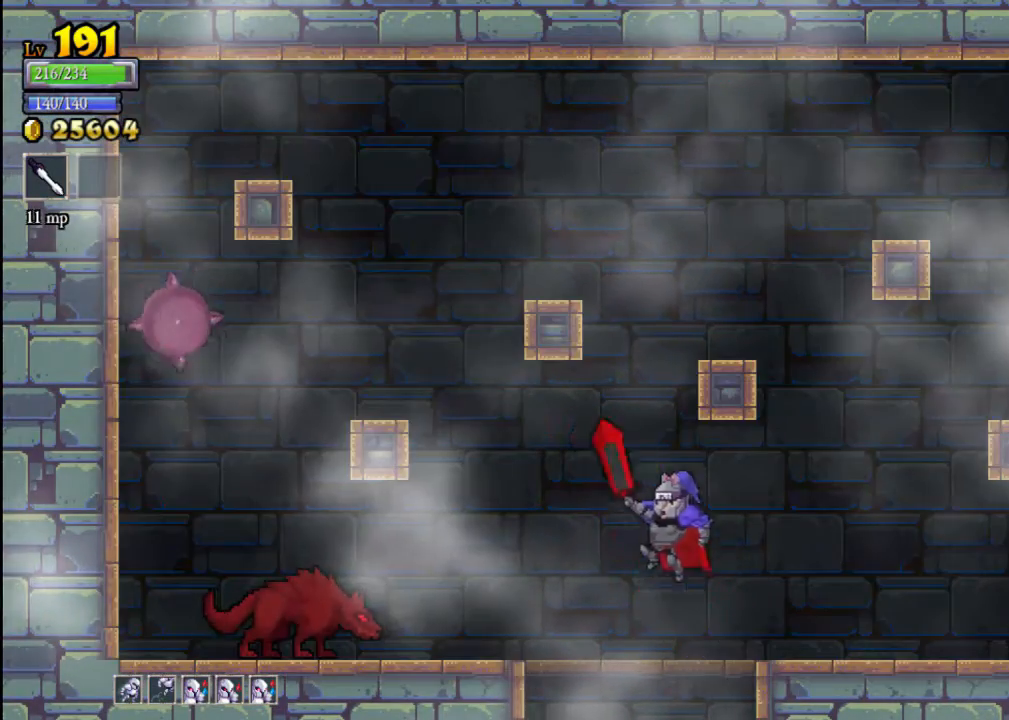
{"buttons": [], "left_stick": "center", "events": [[67, "X", "down"], [267, "X", "up"], [333, "left_stick", "center"]]}
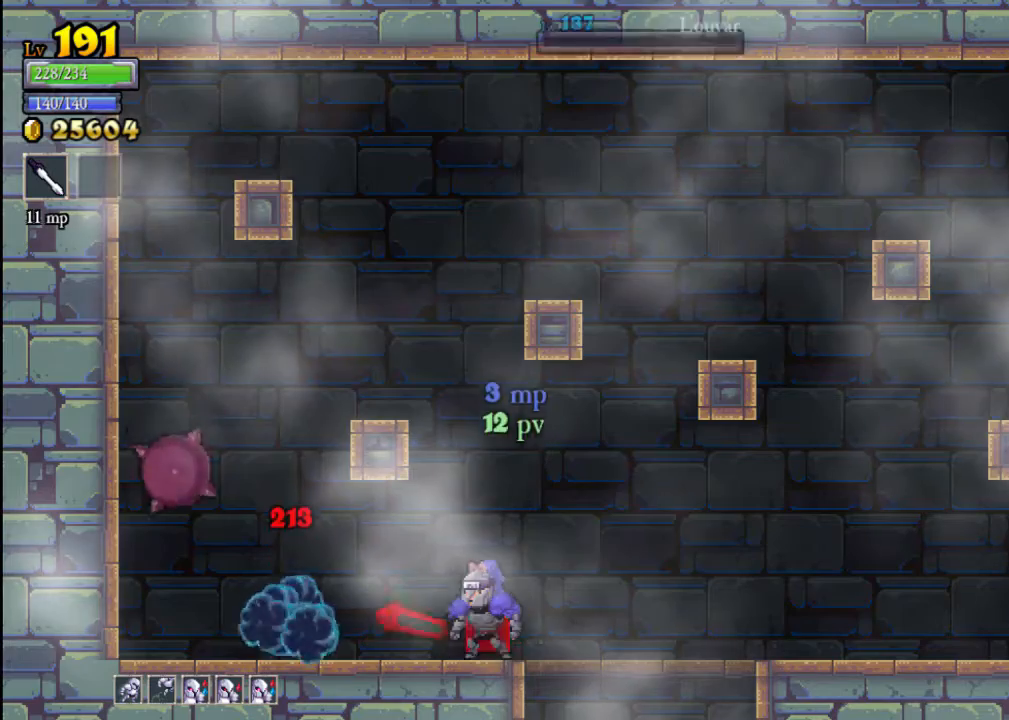
{"buttons": [], "left_stick": "down", "events": [[167, "left_stick", "right"], [367, "left_stick", "down"], [400, "A", "down"], [500, "A", "up"]]}
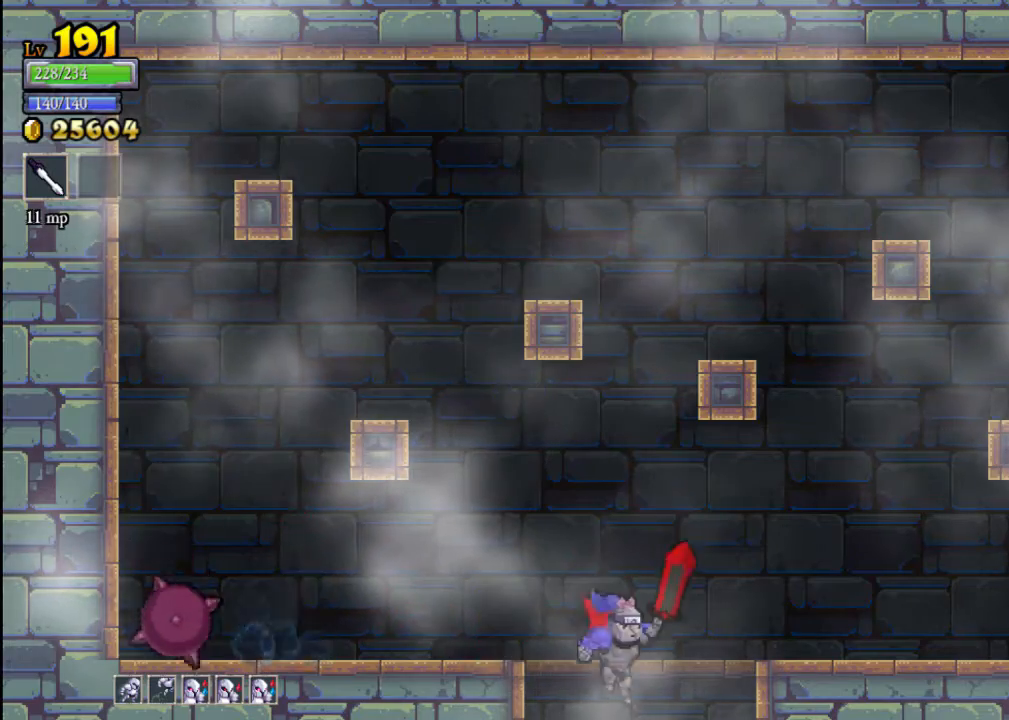
{"buttons": [], "left_stick": "down", "events": [[367, "A", "down"], [433, "A", "up"]]}
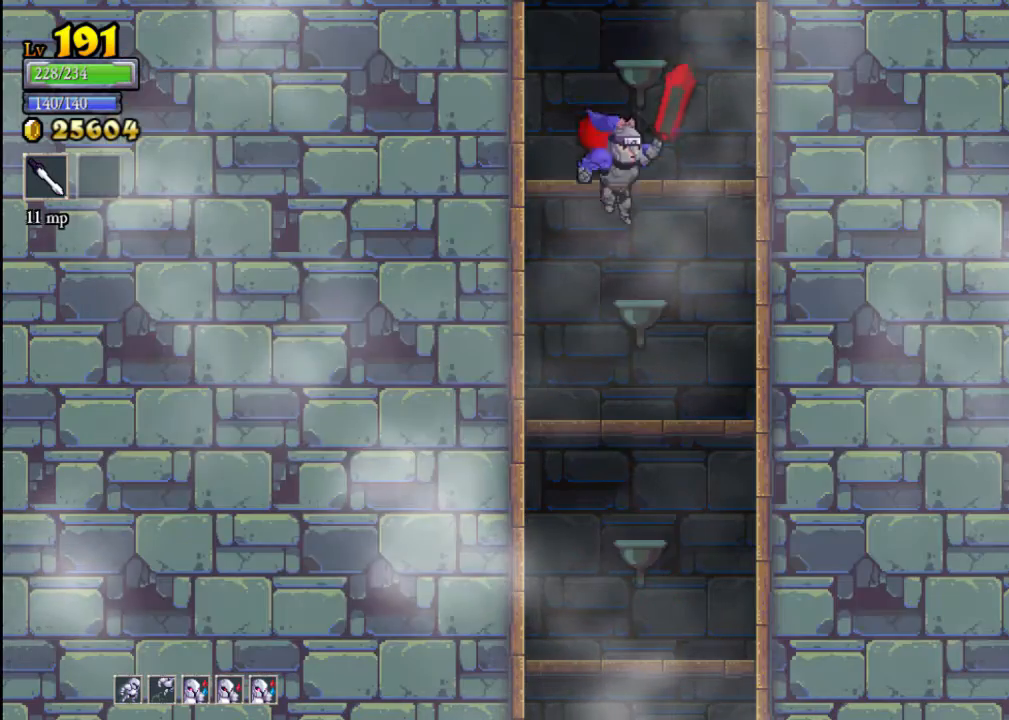
{"buttons": [], "left_stick": "down", "events": [[400, "A", "down"], [467, "A", "up"]]}
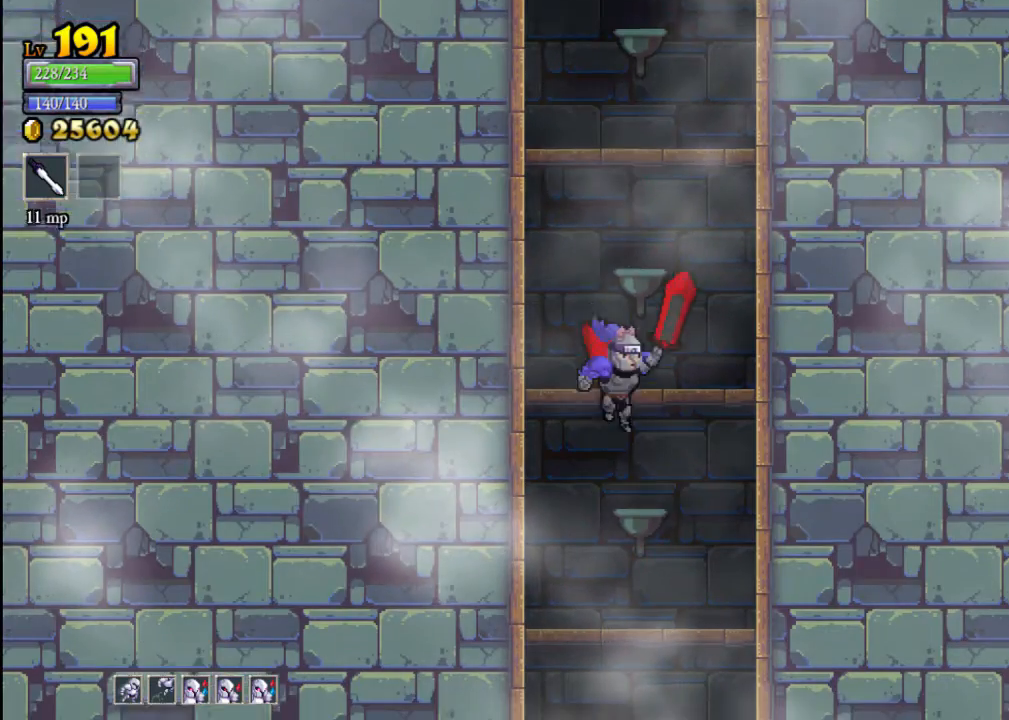
{"buttons": [], "left_stick": "down", "events": [[433, "A", "down"], [500, "A", "up"]]}
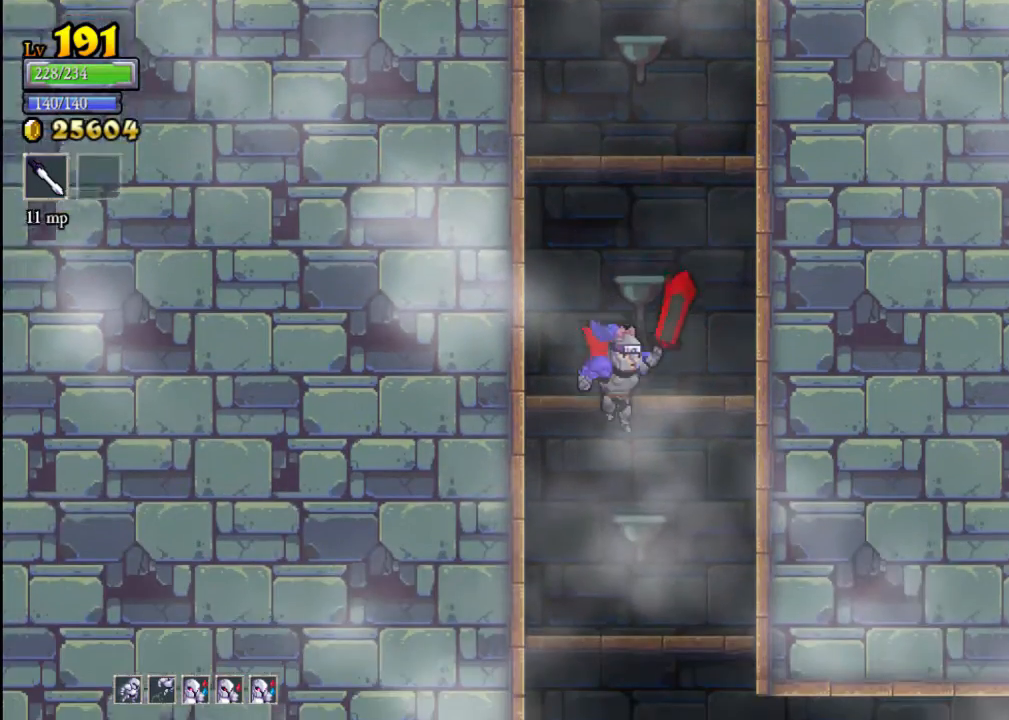
{"buttons": ["A"], "left_stick": "down", "events": [[433, "A", "down"]]}
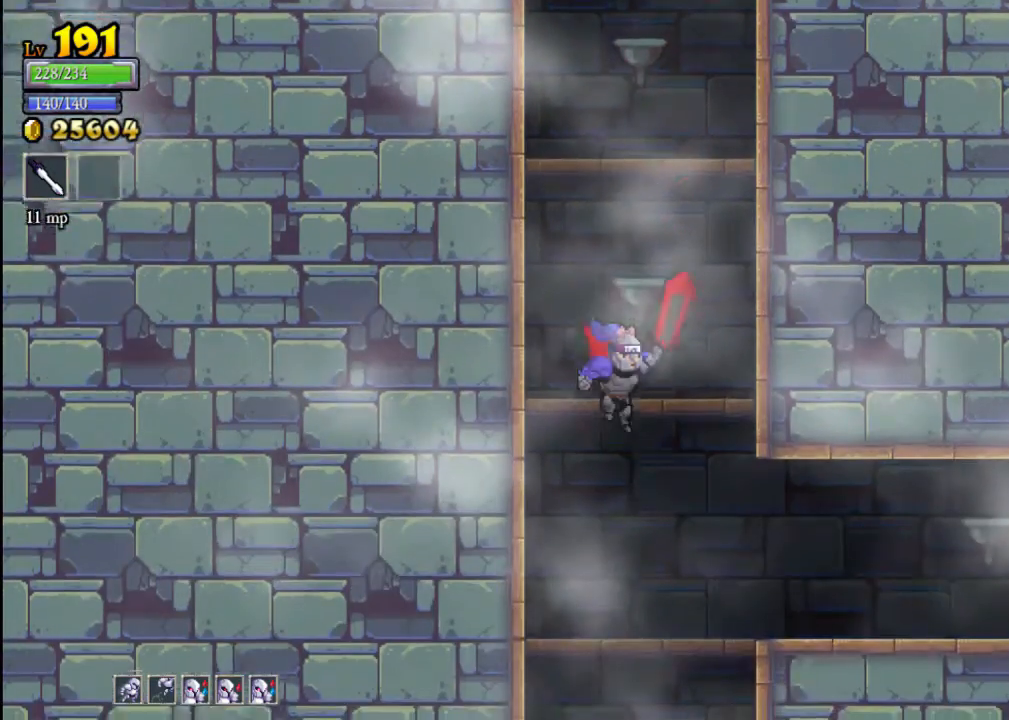
{"buttons": [], "left_stick": "down", "events": [[33, "A", "up"], [433, "A", "down"], [500, "A", "up"]]}
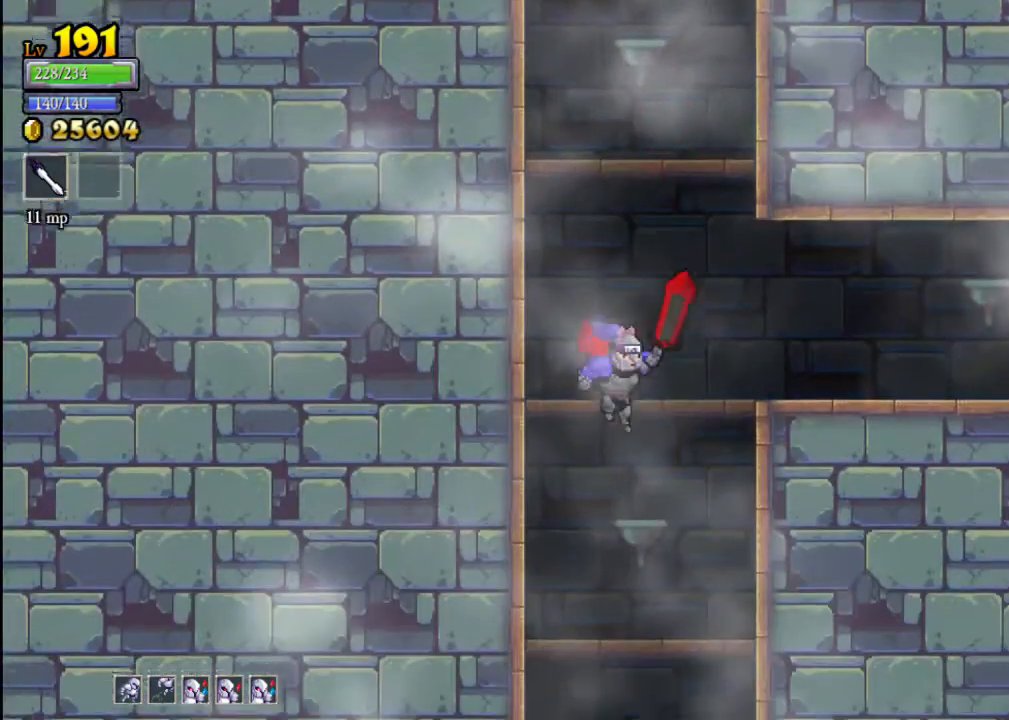
{"buttons": [], "left_stick": "down", "events": [[467, "A", "down"], [500, "A", "up"]]}
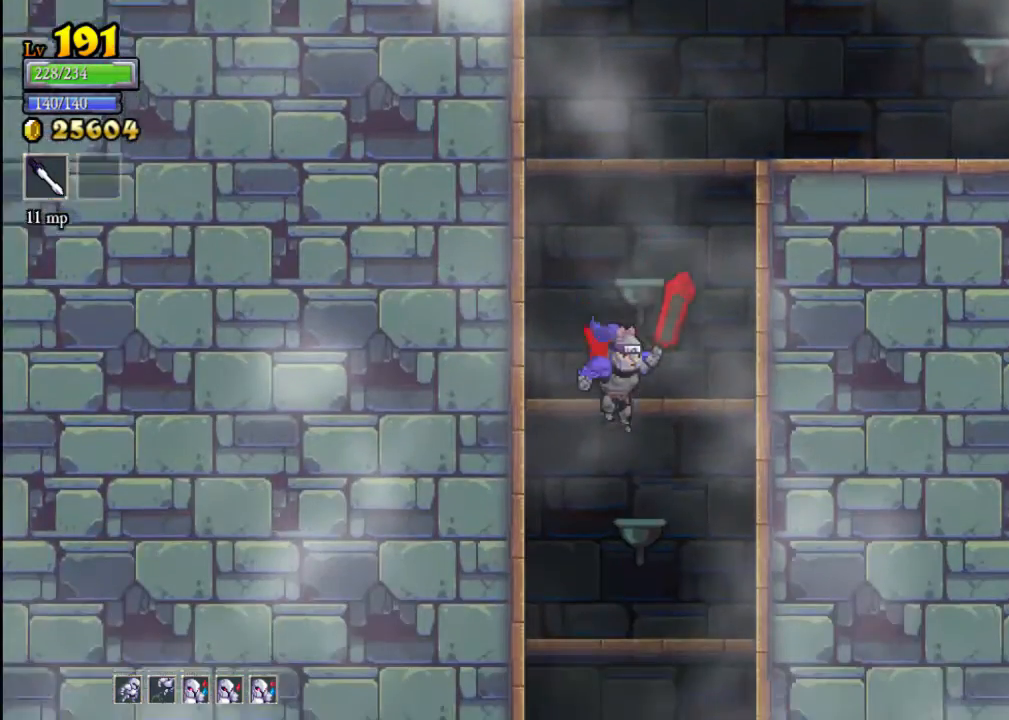
{"buttons": ["A"], "left_stick": "down", "events": [[500, "A", "down"]]}
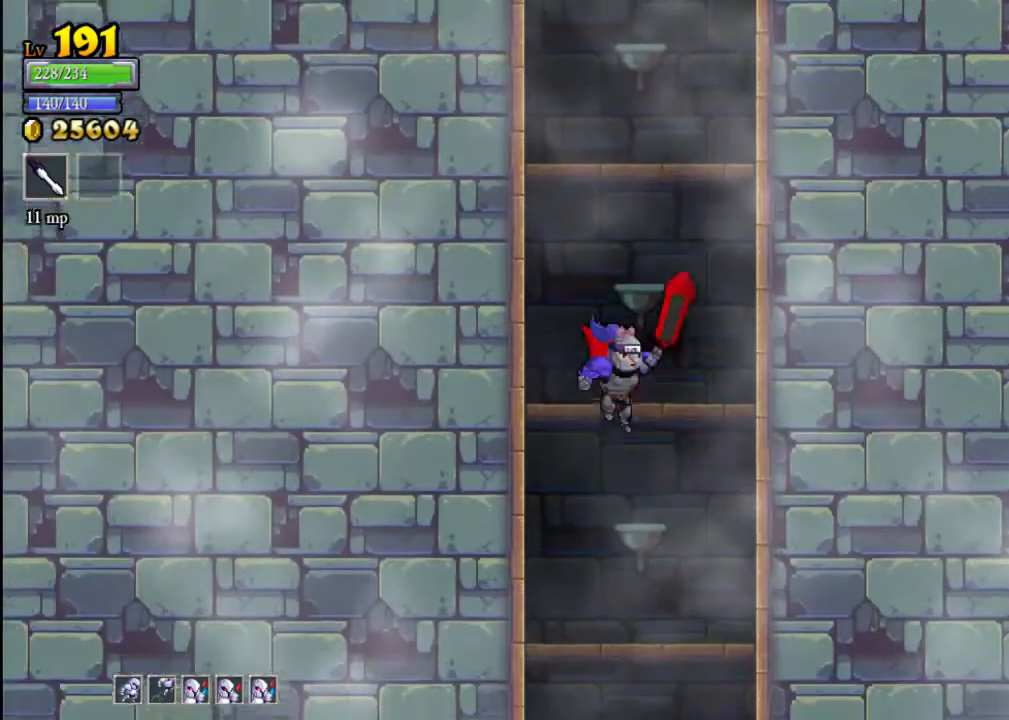
{"buttons": ["A"], "left_stick": "down", "events": [[67, "A", "up"], [467, "A", "down"]]}
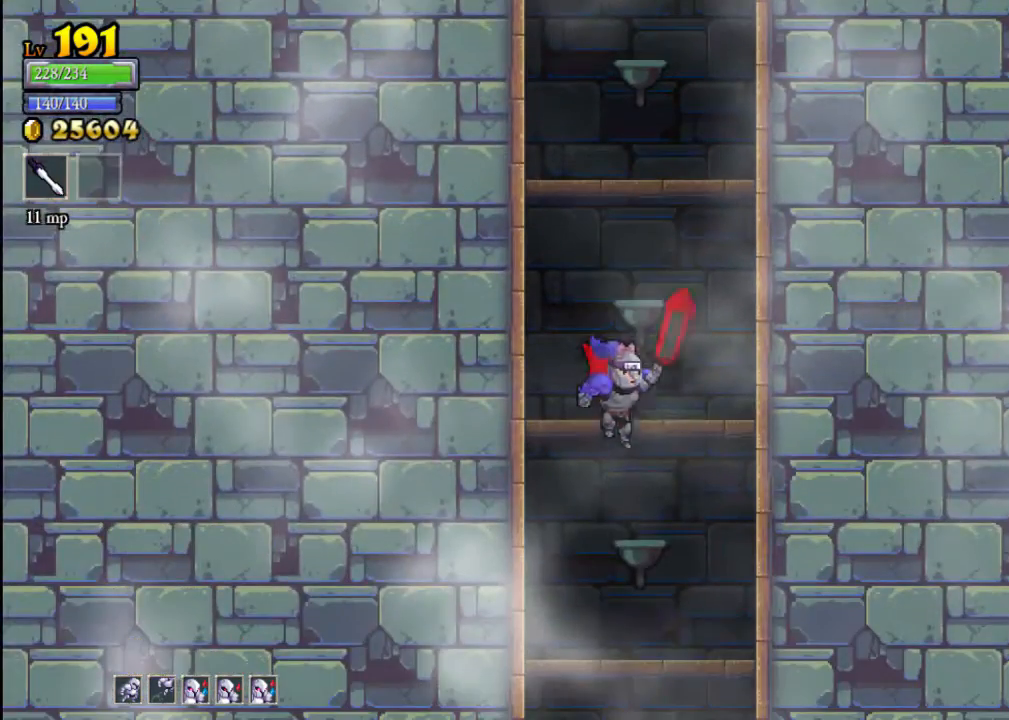
{"buttons": ["A"], "left_stick": "down", "events": [[33, "A", "up"], [467, "A", "down"]]}
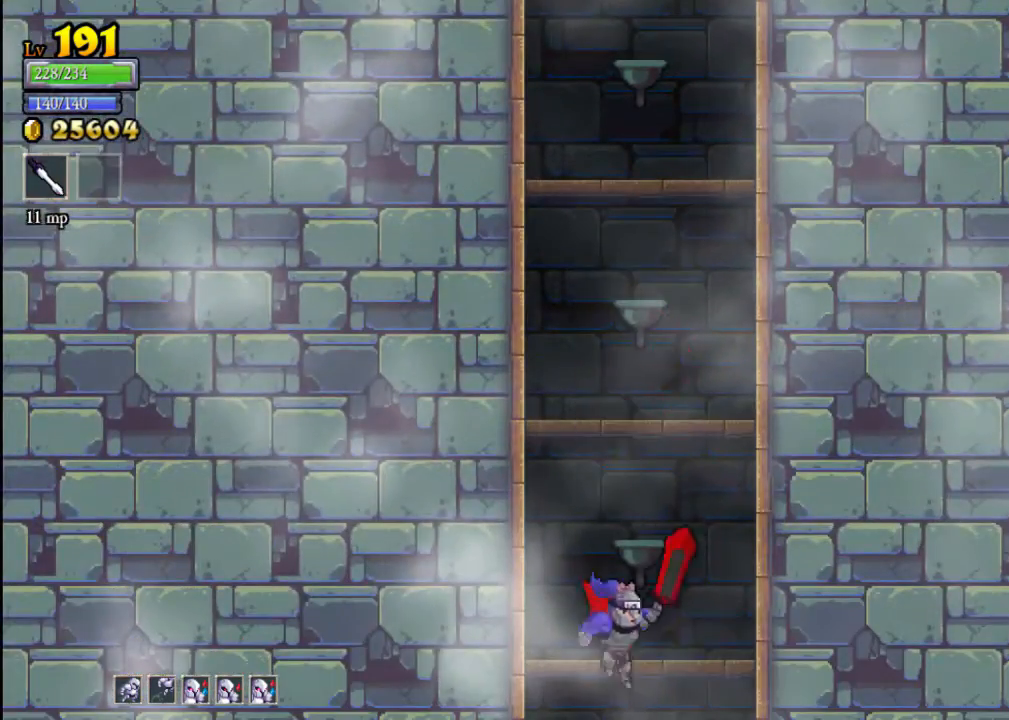
{"buttons": [], "left_stick": "center", "events": [[67, "A", "up"], [467, "left_stick", "center"]]}
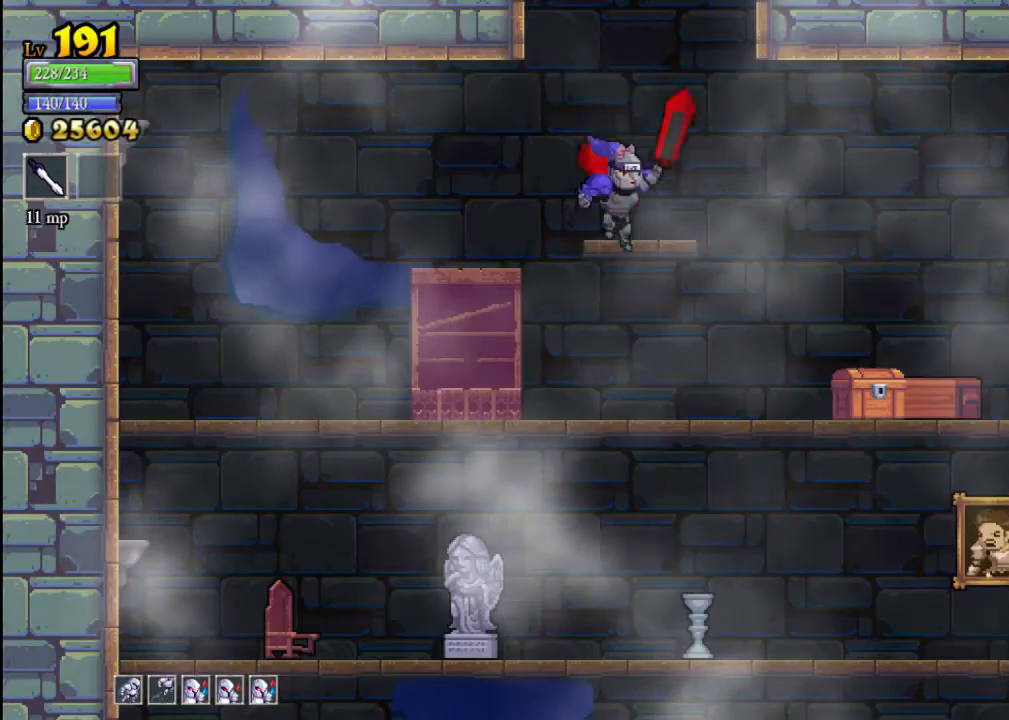
{"buttons": [], "left_stick": "down", "events": [[367, "left_stick", "down"], [400, "A", "down"], [467, "A", "up"]]}
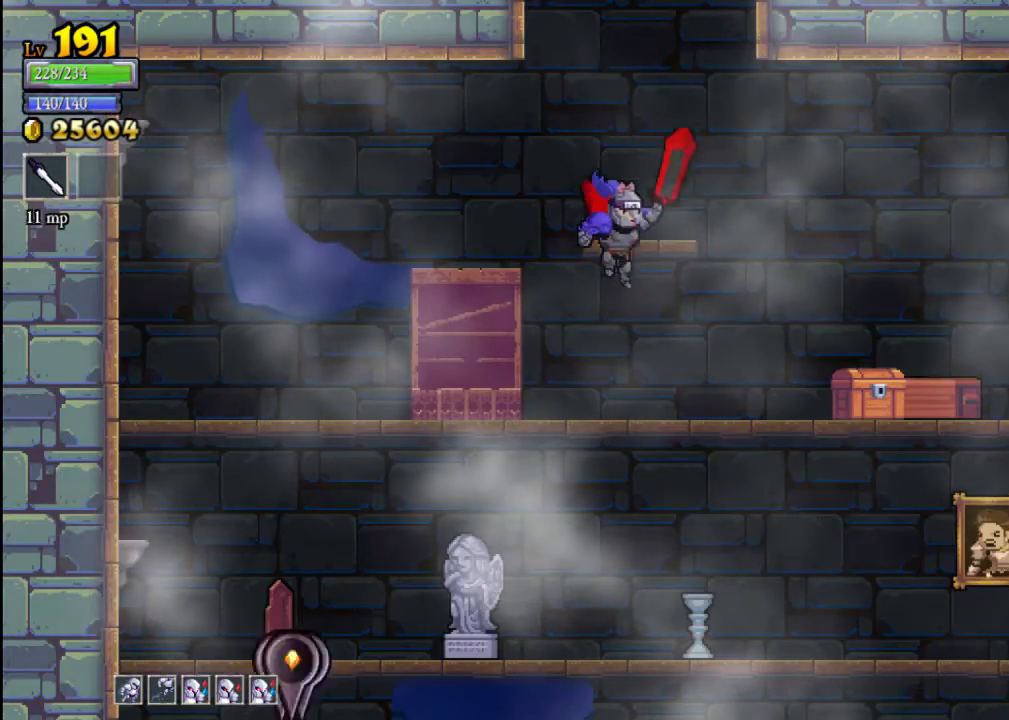
{"buttons": ["X"], "left_stick": "right", "events": [[67, "left_stick", "right"], [100, "X", "down"], [200, "X", "up"], [267, "left_stick", "center"], [333, "left_stick", "right"], [500, "X", "down"]]}
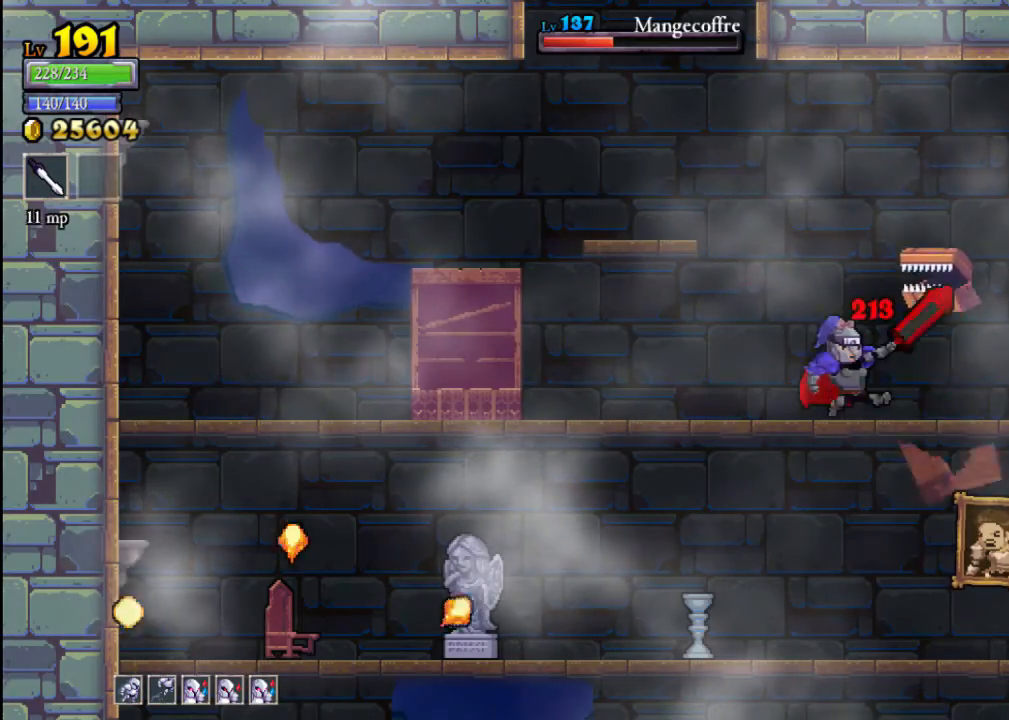
{"buttons": [], "left_stick": "center", "events": [[133, "X", "up"], [133, "left_stick", "center"]]}
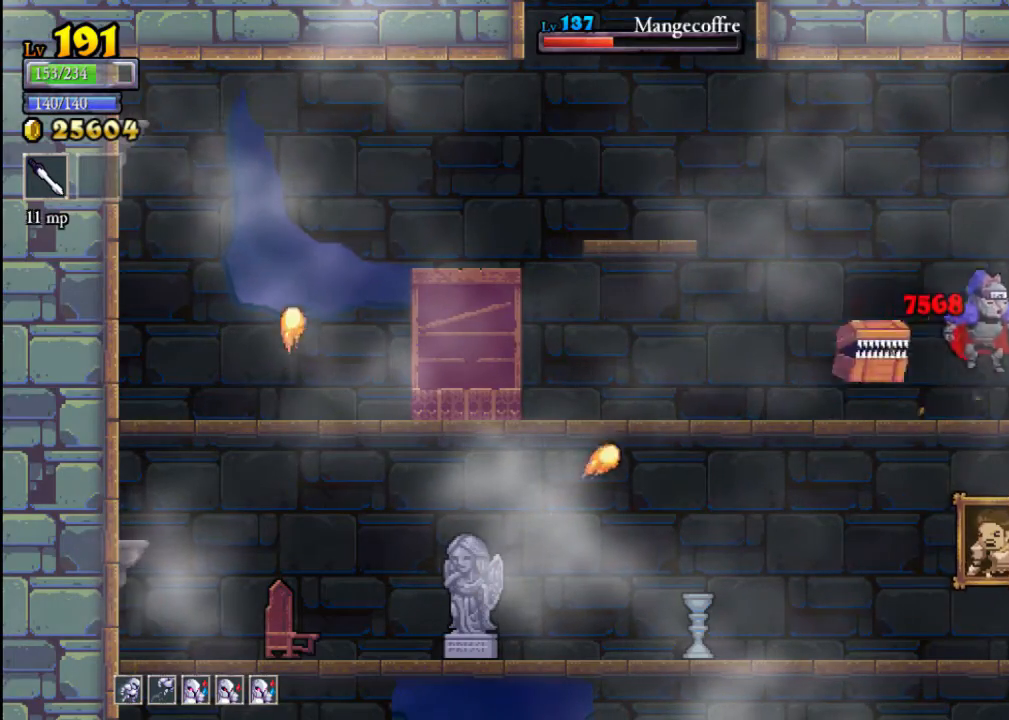
{"buttons": [], "left_stick": "center", "events": [[367, "X", "down"], [500, "X", "up"]]}
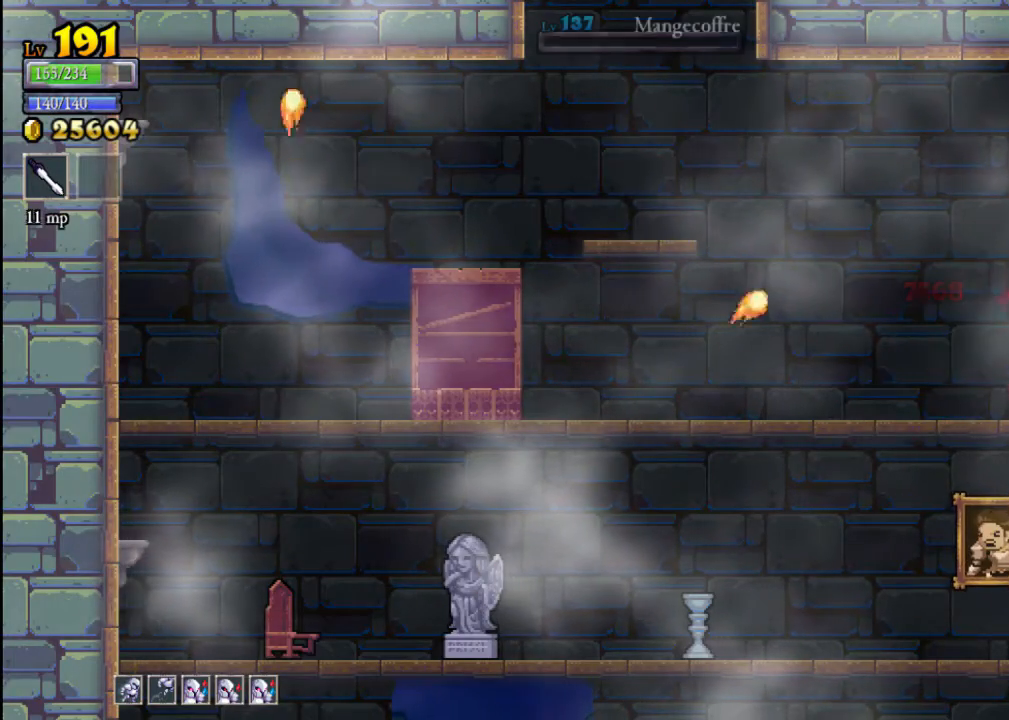
{"buttons": [], "left_stick": "center", "events": []}
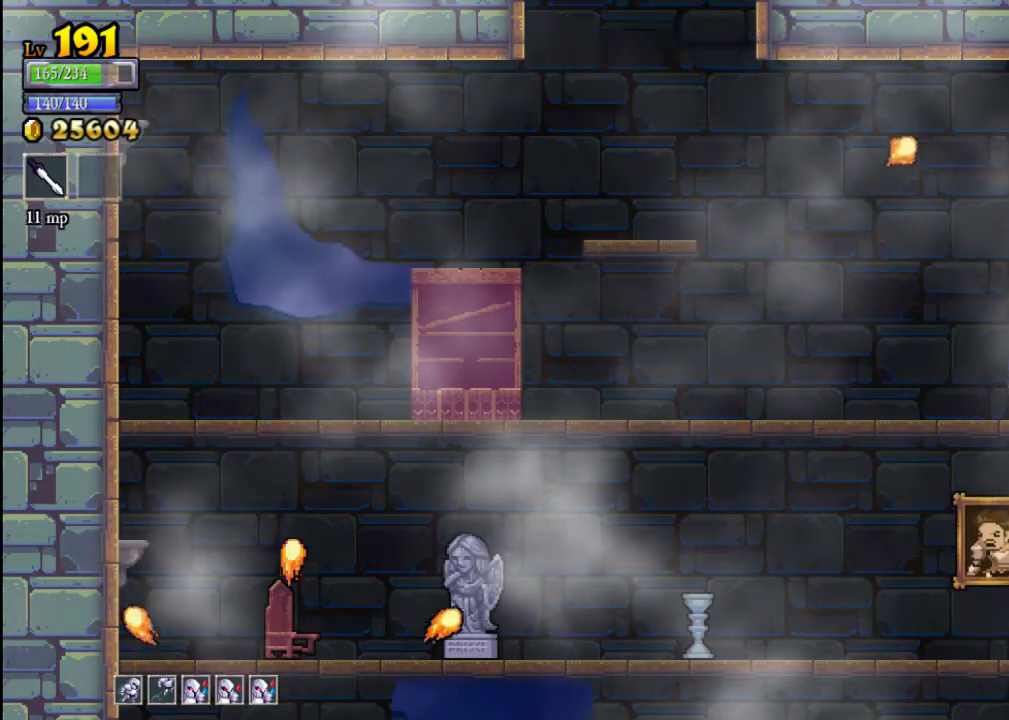
{"buttons": [], "left_stick": "left", "events": [[67, "left_stick", "right"], [333, "left_stick", "center"], [467, "left_stick", "left"]]}
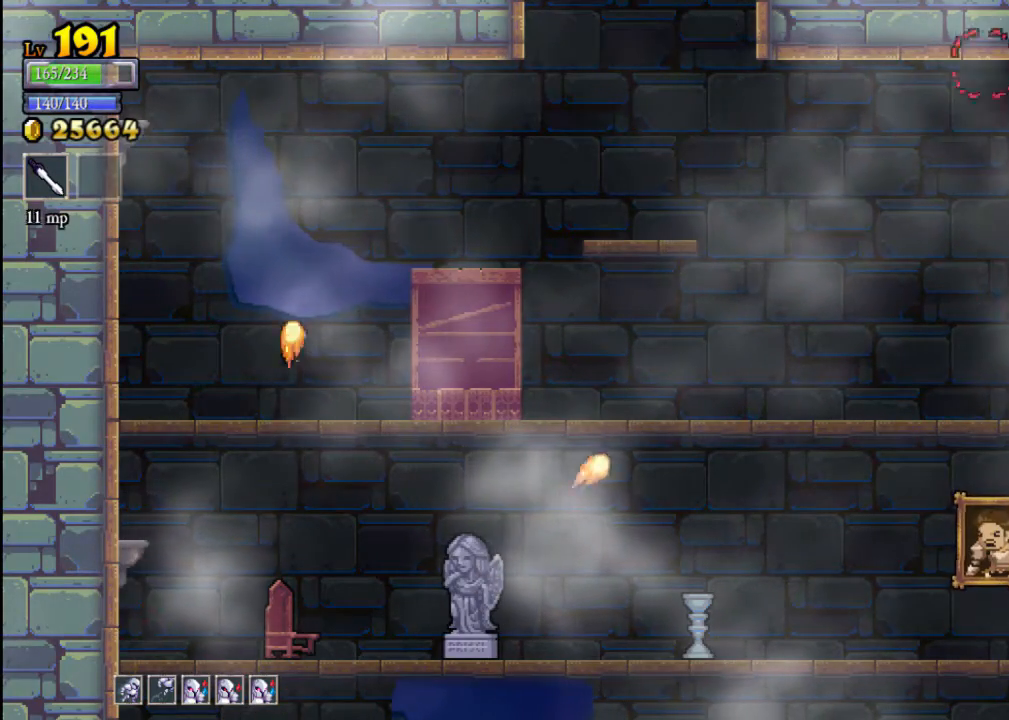
{"buttons": [], "left_stick": "down-right", "events": [[100, "left_stick", "center"], [367, "left_stick", "down-right"]]}
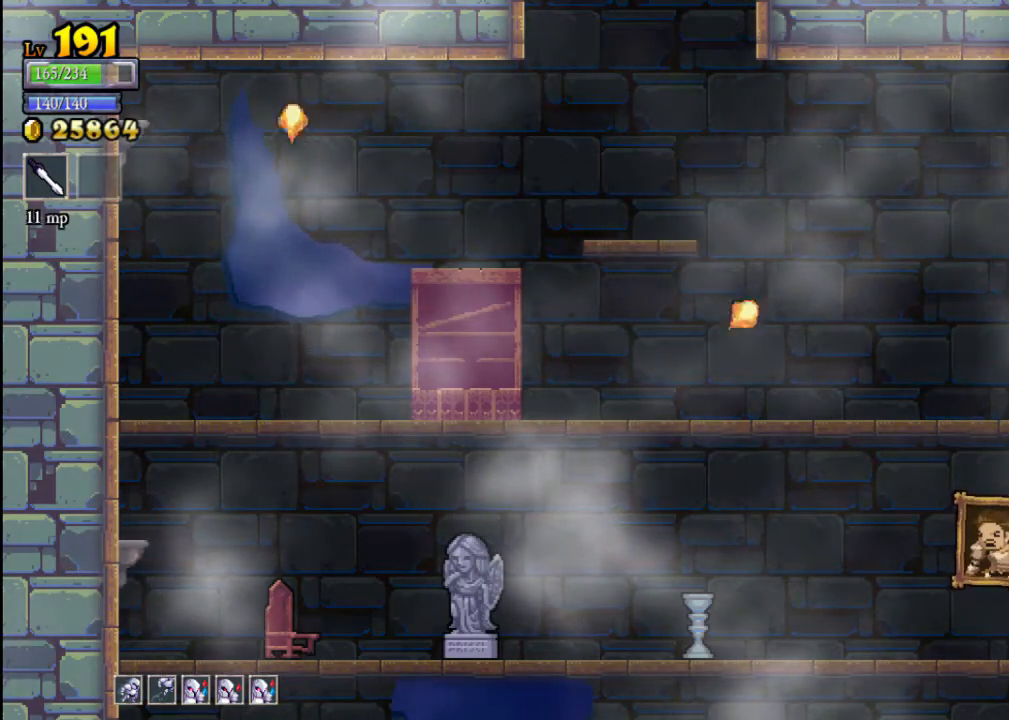
{"buttons": [], "left_stick": "center", "events": [[67, "left_stick", "center"], [133, "A", "down"], [133, "left_stick", "down"], [233, "A", "up"], [300, "left_stick", "center"]]}
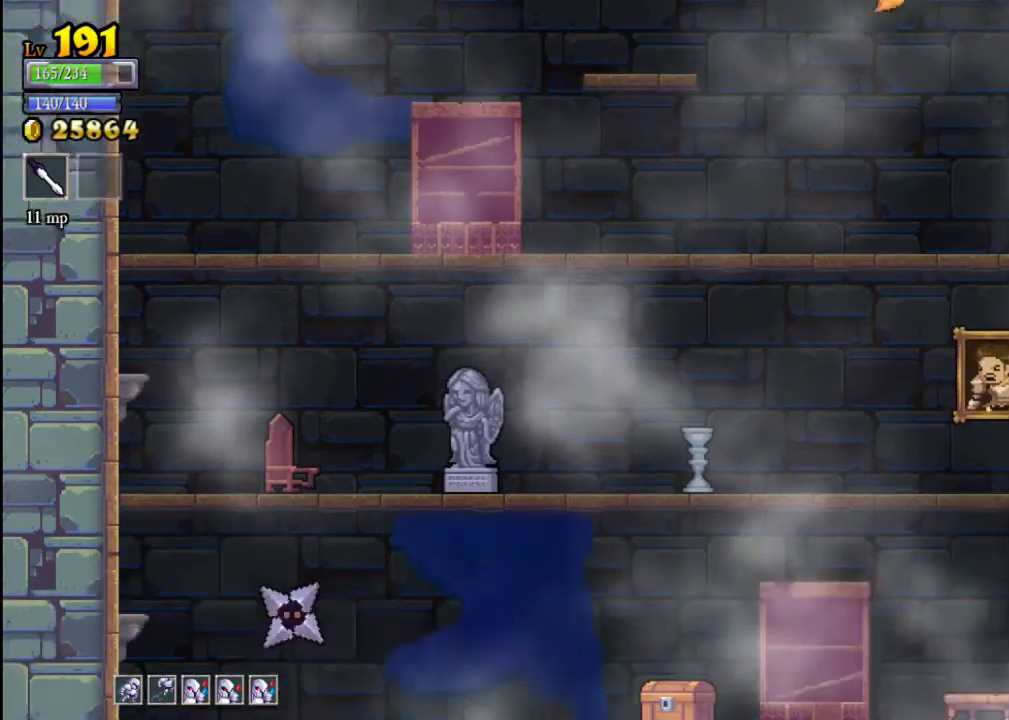
{"buttons": [], "left_stick": "left", "events": [[67, "left_stick", "left"], [167, "X", "down"], [167, "left_stick", "center"], [233, "X", "up"], [467, "left_stick", "left"]]}
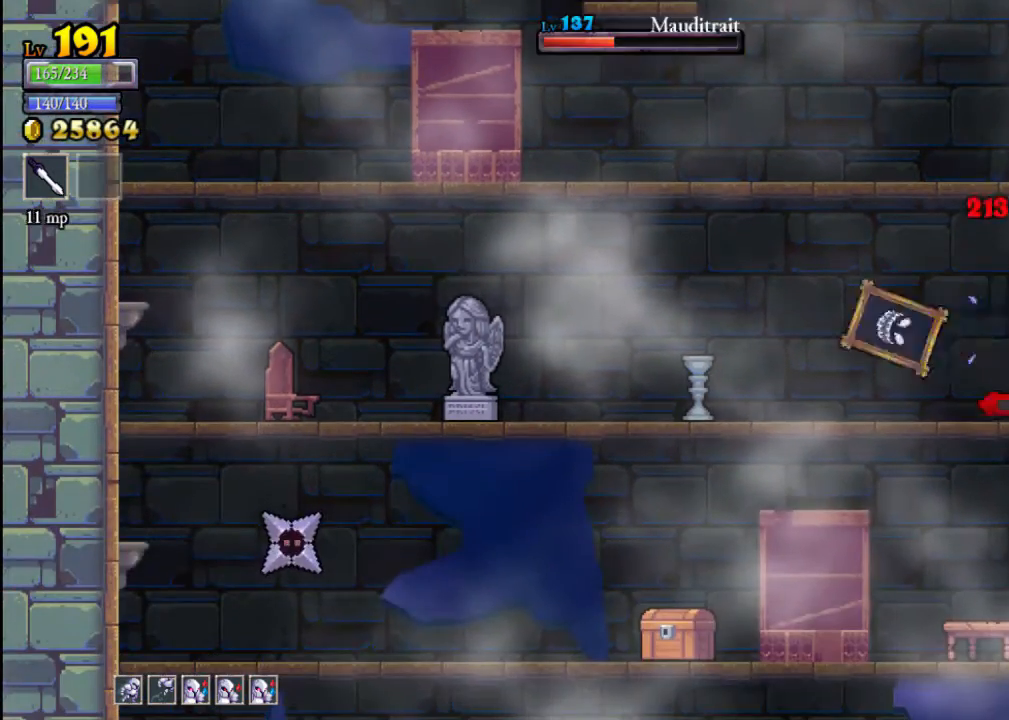
{"buttons": [], "left_stick": "center", "events": [[133, "X", "down"], [200, "X", "up"], [267, "left_stick", "center"]]}
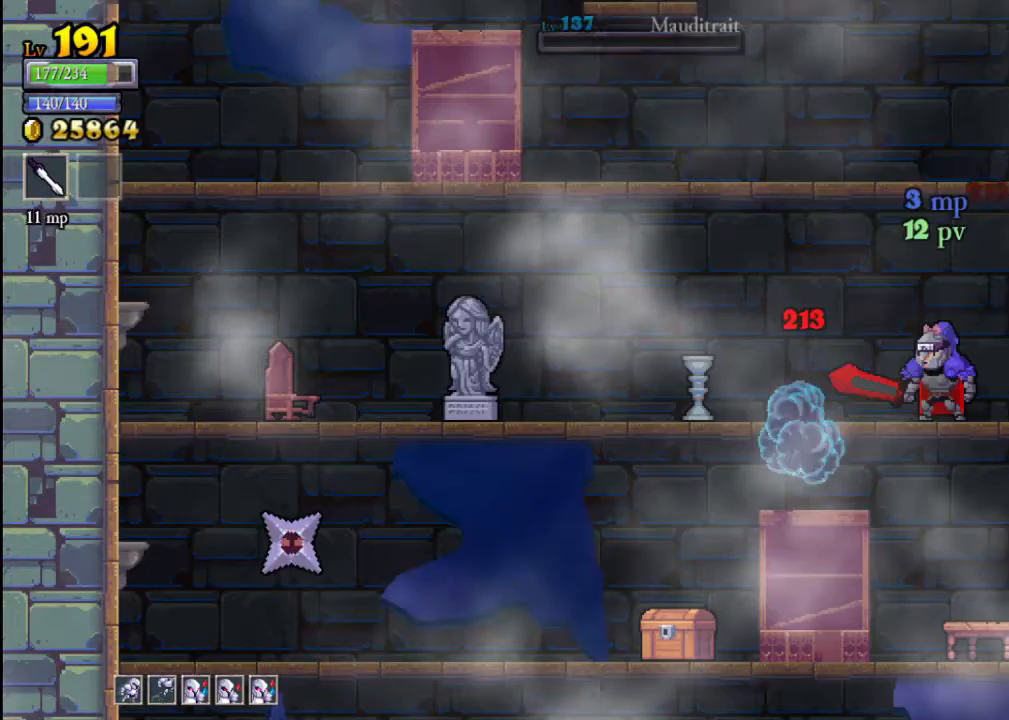
{"buttons": [], "left_stick": "center", "events": [[100, "left_stick", "down"], [167, "A", "down"], [267, "A", "up"], [300, "left_stick", "center"]]}
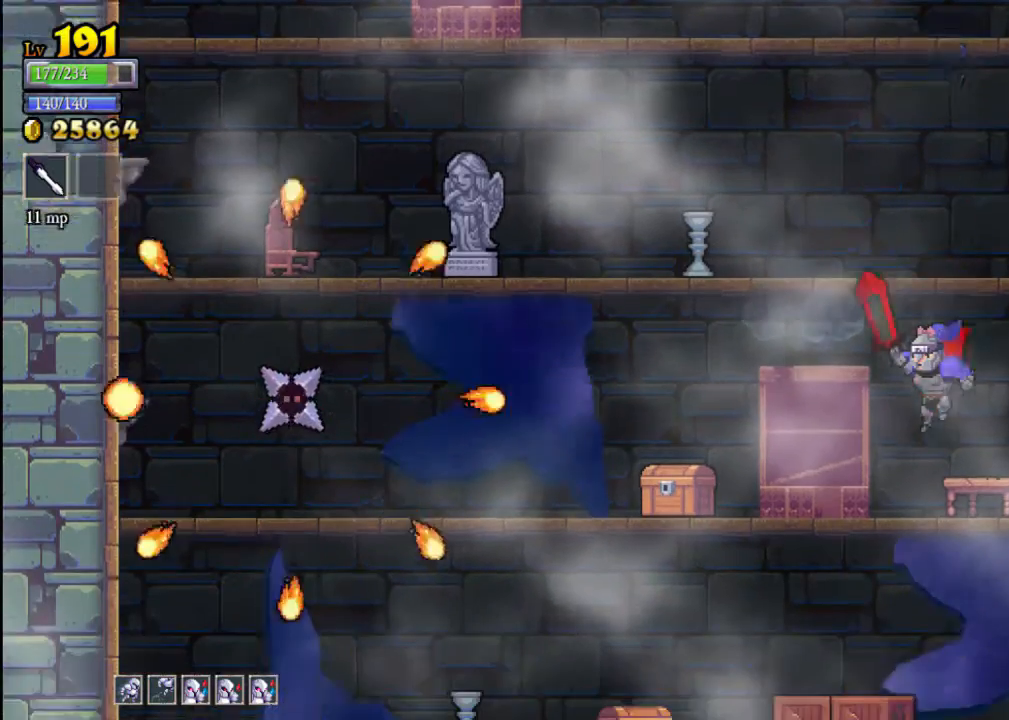
{"buttons": [], "left_stick": "right", "events": [[133, "left_stick", "left"], [333, "X", "down"], [333, "left_stick", "right"], [467, "X", "up"]]}
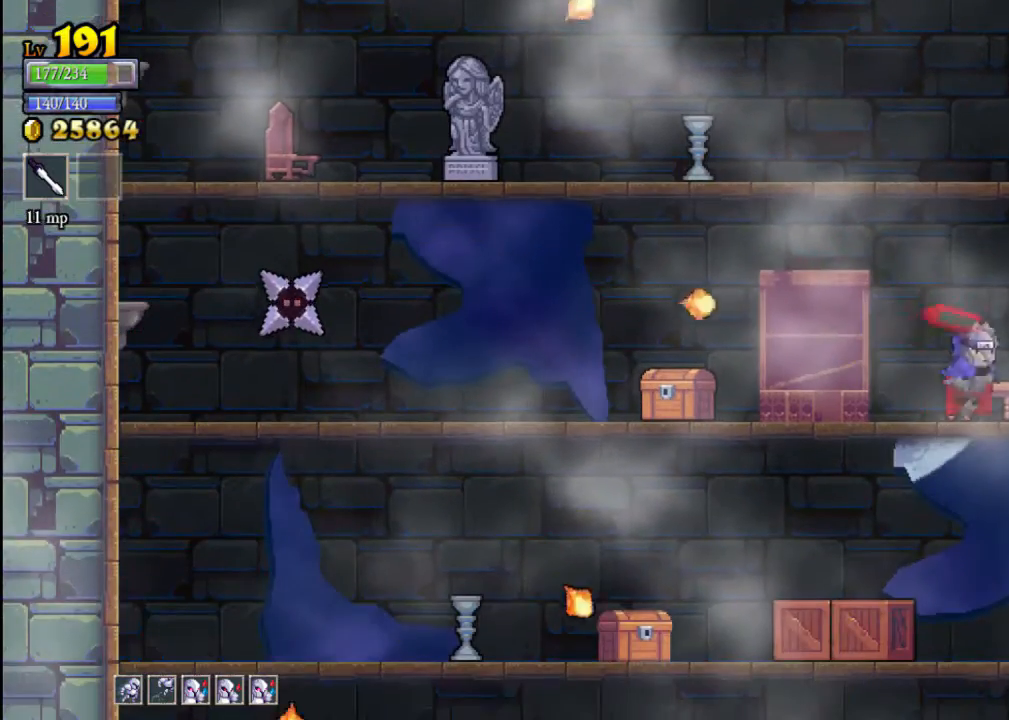
{"buttons": ["A"], "left_stick": "down", "events": [[300, "left_stick", "center"], [433, "left_stick", "down"], [467, "A", "down"]]}
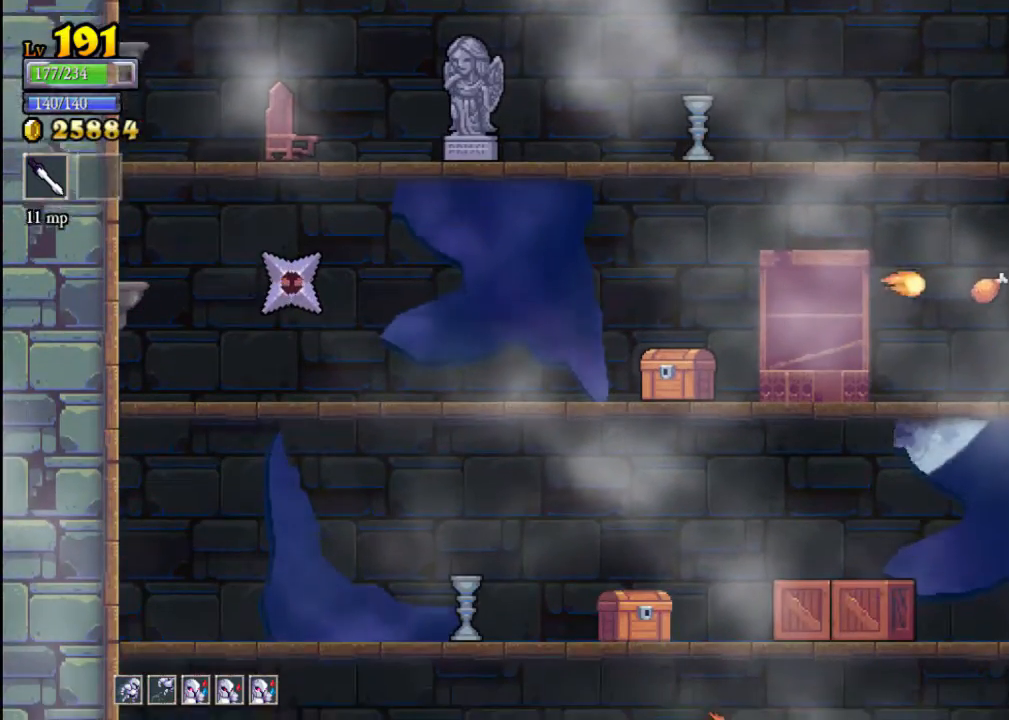
{"buttons": [], "left_stick": "left", "events": [[133, "A", "up"], [167, "left_stick", "center"], [333, "left_stick", "left"]]}
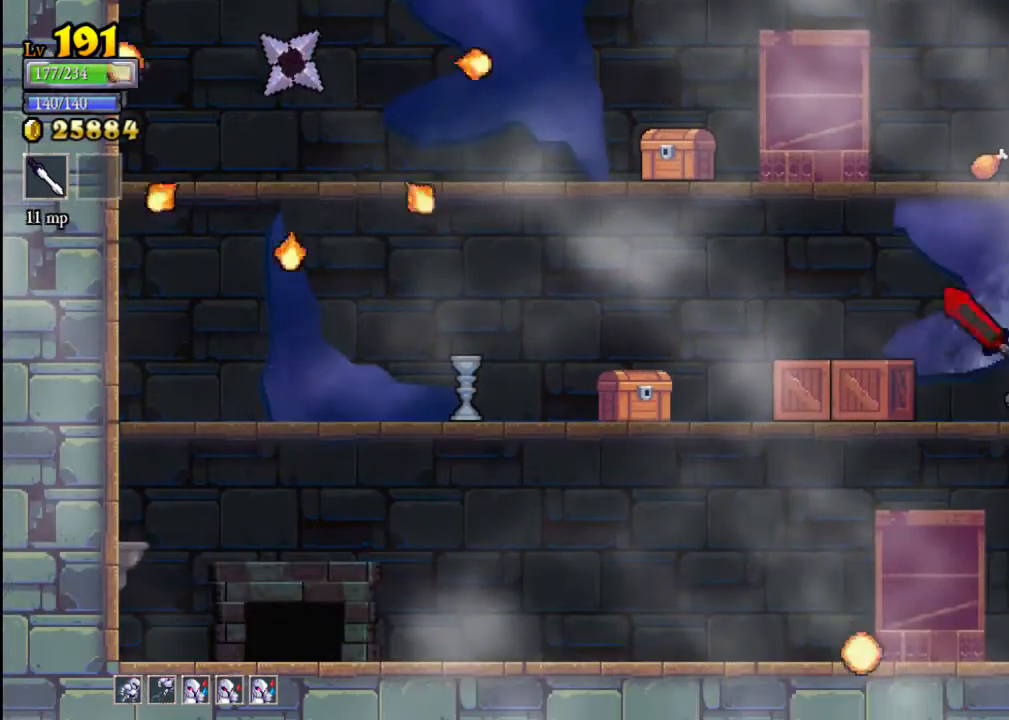
{"buttons": ["X"], "left_stick": "left", "events": [[67, "left_stick", "center"], [233, "left_stick", "left"], [433, "X", "down"]]}
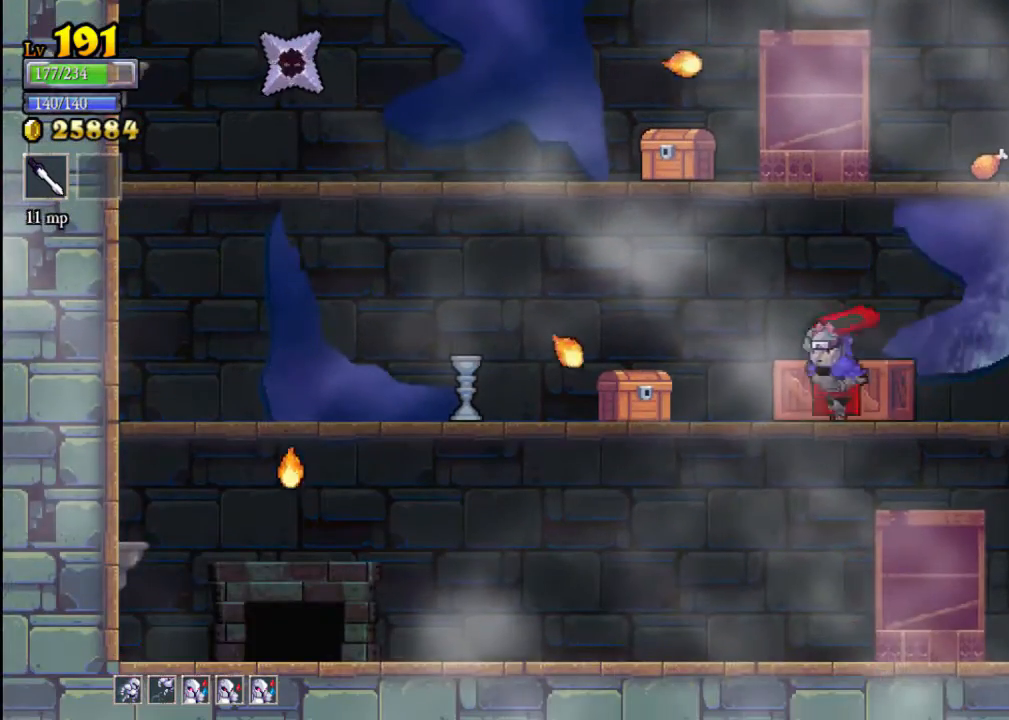
{"buttons": [], "left_stick": "left", "events": [[167, "X", "up"], [167, "left_stick", "center"], [500, "left_stick", "left"]]}